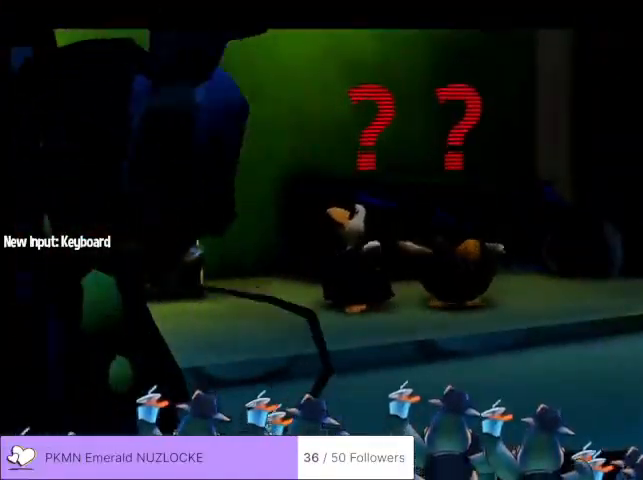
Gameplay with a controller (Xbox layout); each line is a JSON object with the inputs held at the frame after it (dt_ms = milliseconds from this image to that frame). "events" lists button and stick changes between this image and that frame as [ms after this image, input, new state], when the widget could be followed in between. Not read: DPAD_DOWN DPAD_LEFT DPAD_RIGHT DPAD_UP L1 L2 L3 R1 R2 R3 SELECT START right_stick.
{"dt_ms": 500, "buttons": [], "left_stick": "center", "events": []}
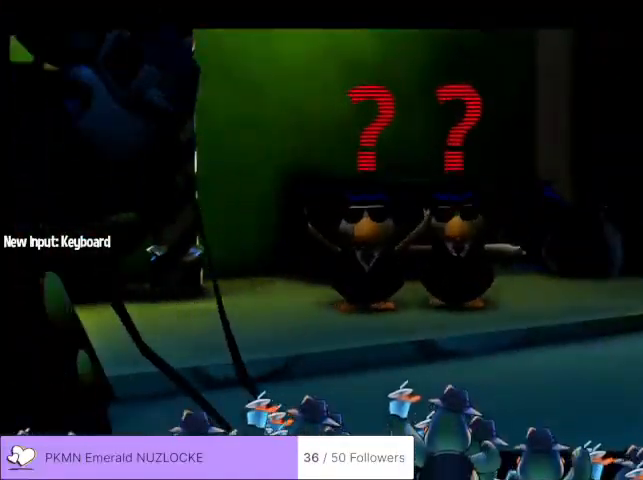
{"dt_ms": 500, "buttons": [], "left_stick": "center", "events": []}
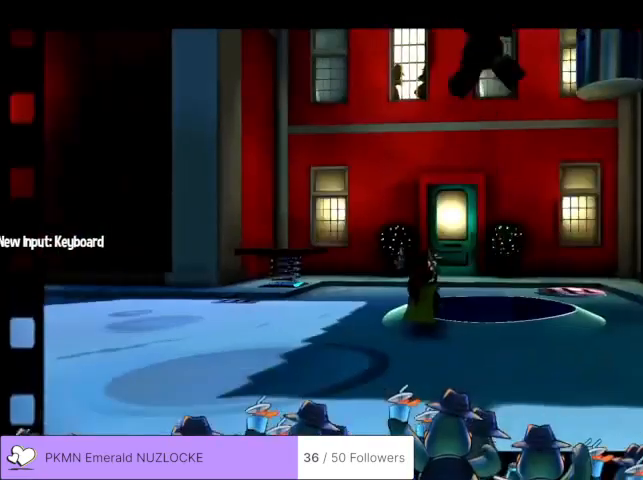
{"dt_ms": 500, "buttons": [], "left_stick": "left", "events": [[433, "left_stick", "left"]]}
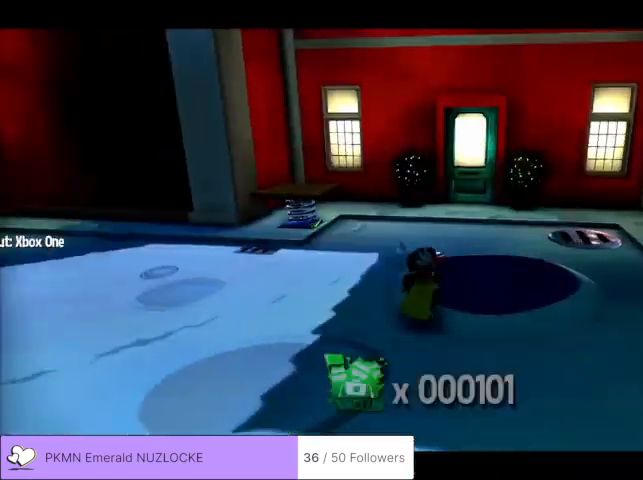
{"dt_ms": 500, "buttons": [], "left_stick": "up-left", "events": [[33, "left_stick", "up-left"], [233, "left_stick", "up"], [467, "left_stick", "up-left"]]}
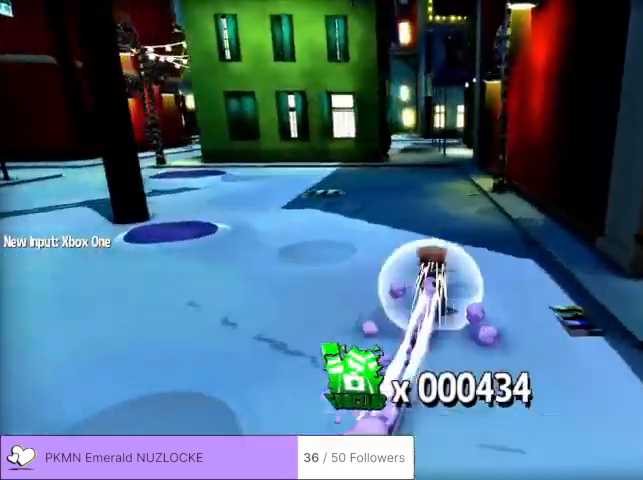
{"dt_ms": 500, "buttons": [], "left_stick": "up", "events": [[67, "left_stick", "up"]]}
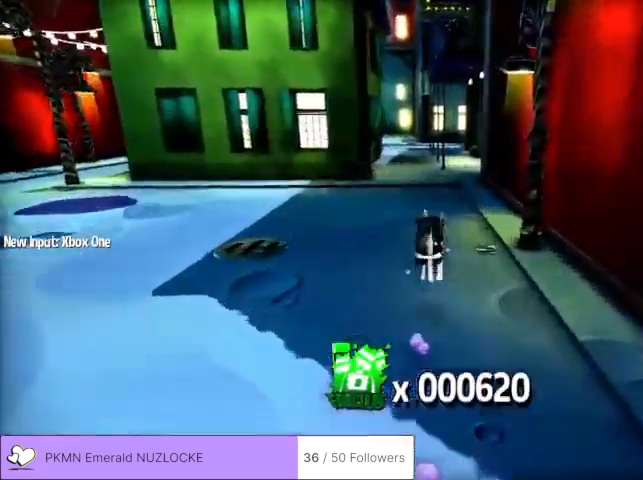
{"dt_ms": 500, "buttons": [], "left_stick": "up", "events": [[67, "left_stick", "up-right"], [200, "left_stick", "up"]]}
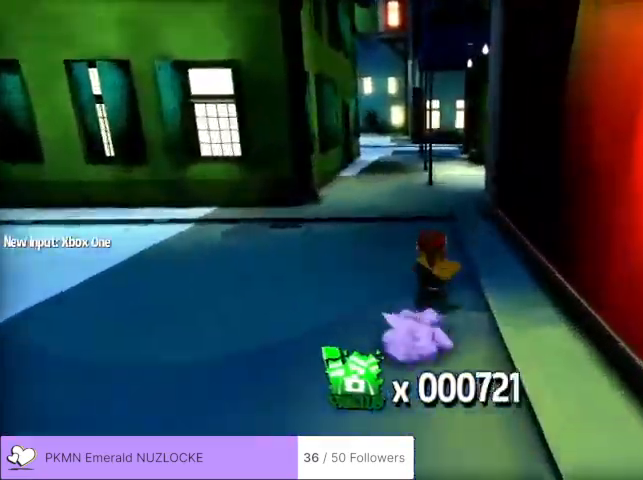
{"dt_ms": 500, "buttons": [], "left_stick": "right", "events": [[167, "A", "down"], [333, "A", "up"], [367, "left_stick", "up-right"], [467, "left_stick", "right"]]}
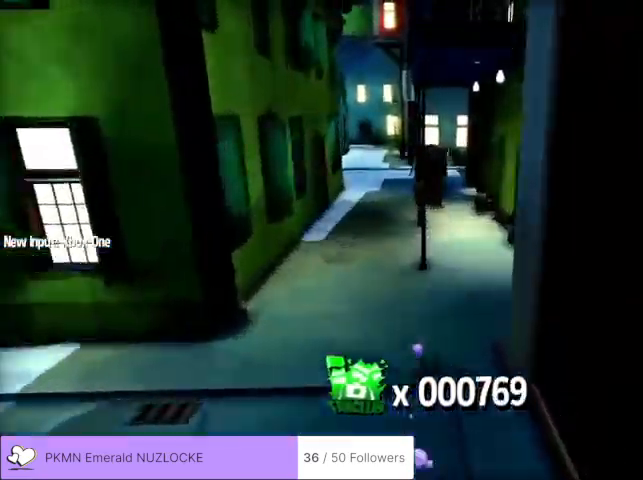
{"dt_ms": 500, "buttons": [], "left_stick": "down", "events": [[100, "left_stick", "down-right"], [367, "left_stick", "down"]]}
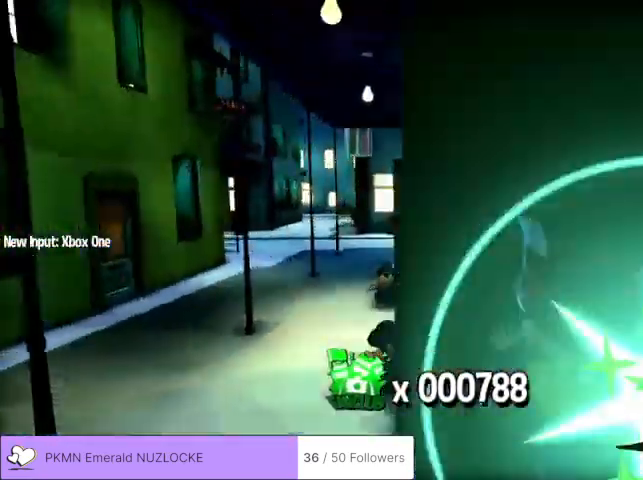
{"dt_ms": 500, "buttons": [], "left_stick": "up-left", "events": [[67, "left_stick", "left"], [167, "left_stick", "up-left"]]}
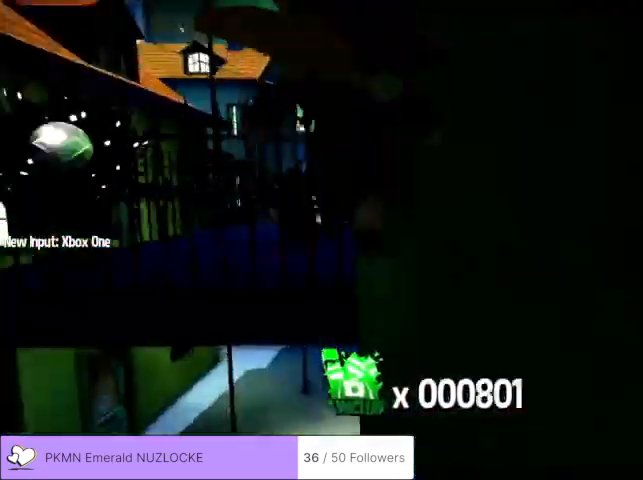
{"dt_ms": 500, "buttons": [], "left_stick": "up", "events": [[500, "left_stick", "up"]]}
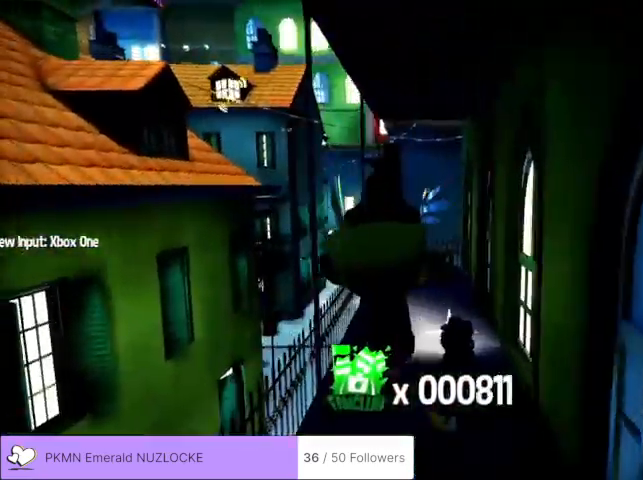
{"dt_ms": 500, "buttons": [], "left_stick": "up-right", "events": [[167, "left_stick", "up-right"]]}
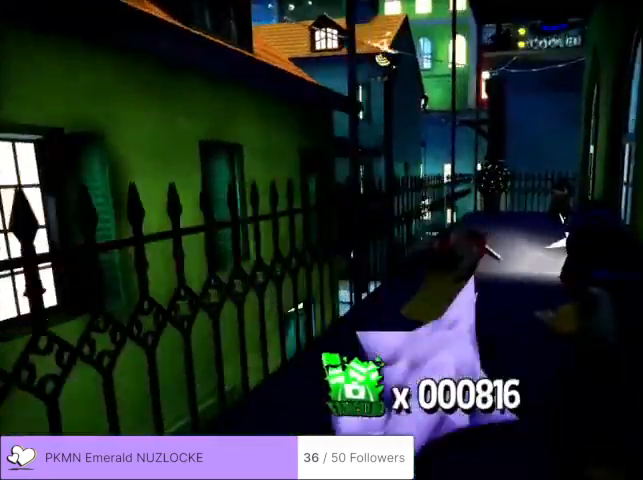
{"dt_ms": 500, "buttons": ["A"], "left_stick": "up", "events": [[367, "left_stick", "up"], [467, "A", "down"]]}
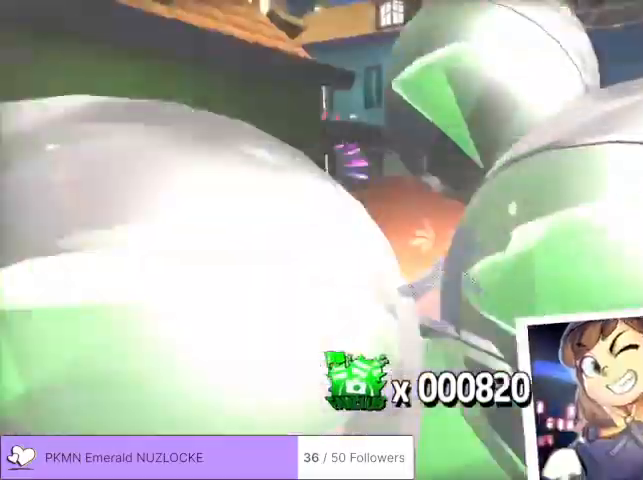
{"dt_ms": 500, "buttons": [], "left_stick": "up"}
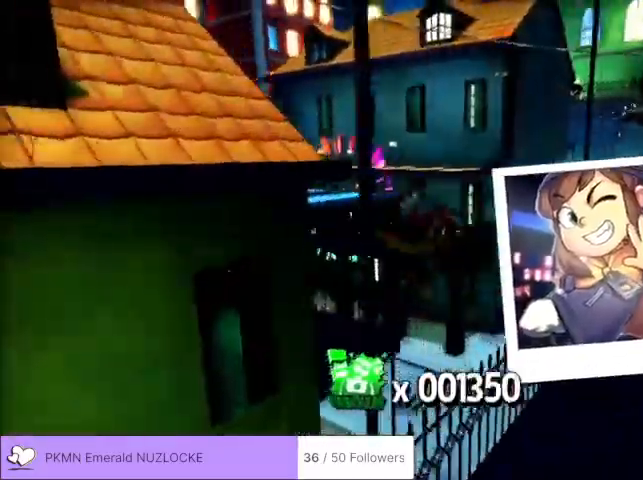
{"dt_ms": 500, "buttons": [], "left_stick": "up", "events": []}
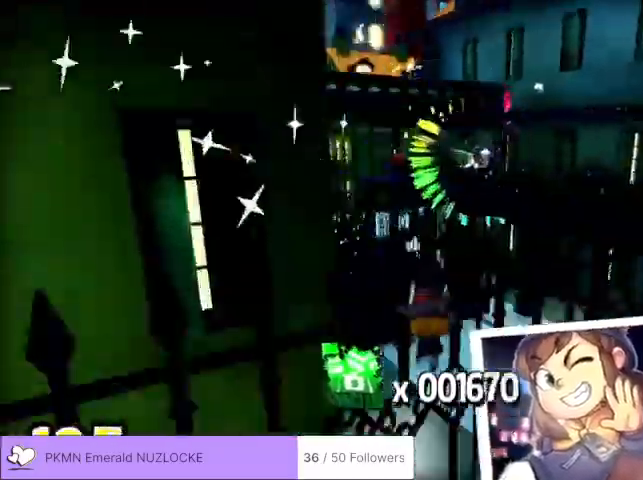
{"dt_ms": 500, "buttons": [], "left_stick": "up"}
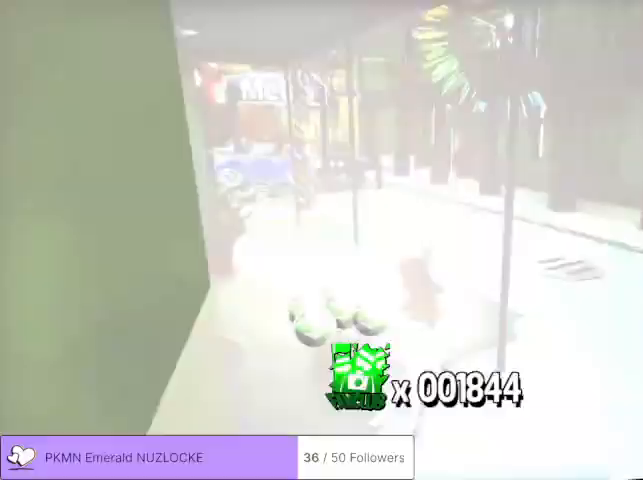
{"dt_ms": 500, "buttons": ["A"], "left_stick": "up-right"}
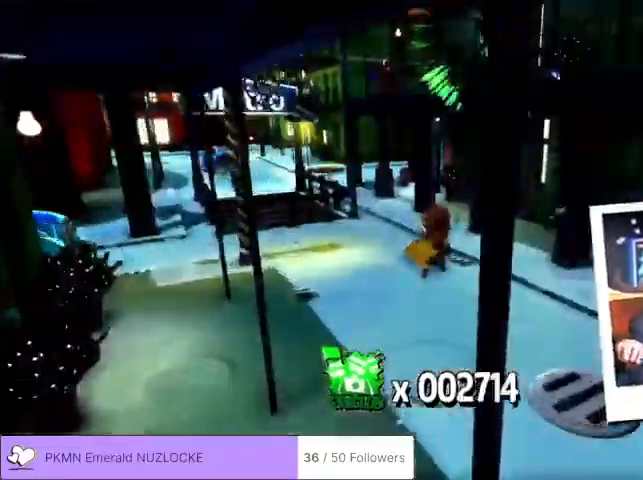
{"dt_ms": 500, "buttons": [], "left_stick": "up"}
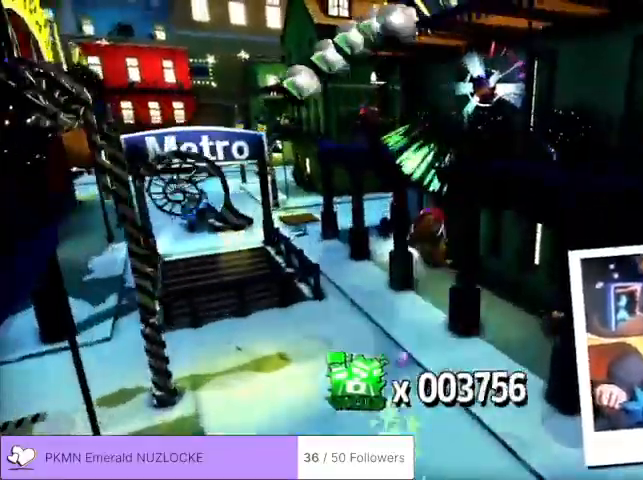
{"dt_ms": 500, "buttons": ["A"], "left_stick": "up", "events": [[33, "A", "down"], [33, "B", "down"], [100, "A", "up"], [100, "B", "up"], [167, "left_stick", "center"], [233, "left_stick", "up-right"], [300, "A", "down"], [333, "left_stick", "up"]]}
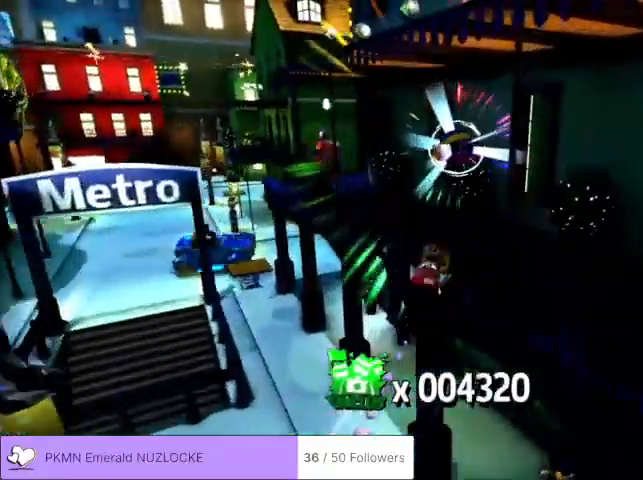
{"dt_ms": 500, "buttons": ["A"], "left_stick": "up-right", "events": [[200, "A", "up"], [267, "left_stick", "right"], [333, "A", "down"], [367, "left_stick", "up-right"]]}
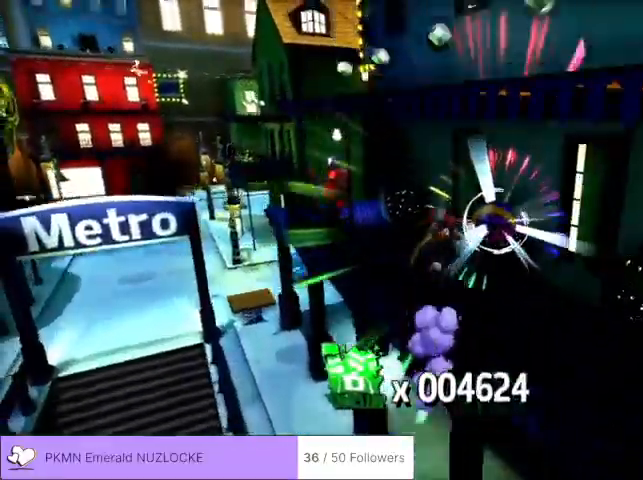
{"dt_ms": 500, "buttons": [], "left_stick": "up-left", "events": [[67, "A", "up"], [133, "left_stick", "up"], [233, "left_stick", "up-left"]]}
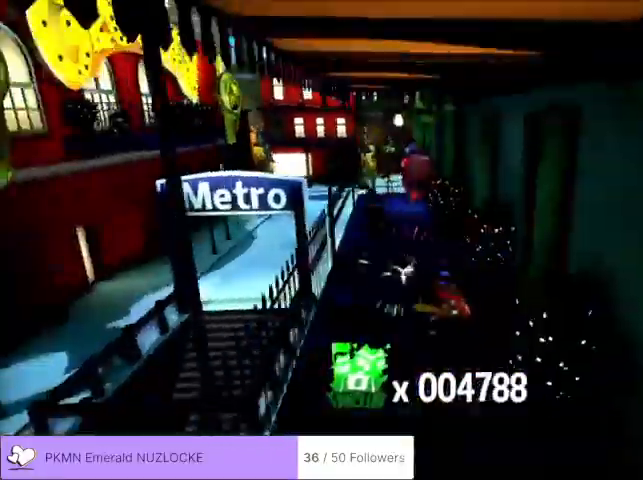
{"dt_ms": 500, "buttons": [], "left_stick": "up-left", "events": [[33, "A", "down"], [167, "A", "up"]]}
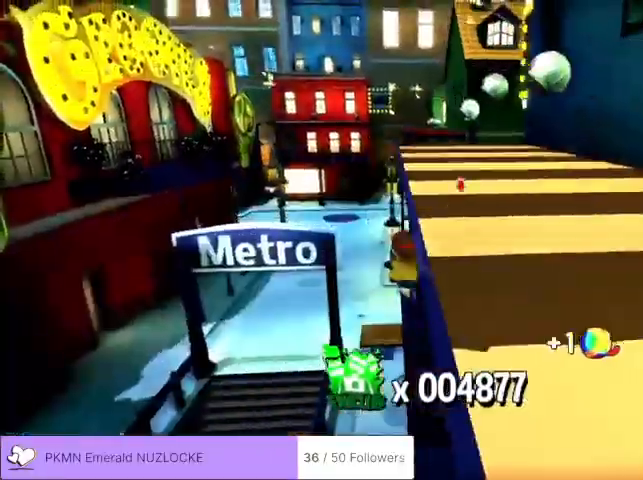
{"dt_ms": 500, "buttons": [], "left_stick": "up", "events": [[67, "left_stick", "up"]]}
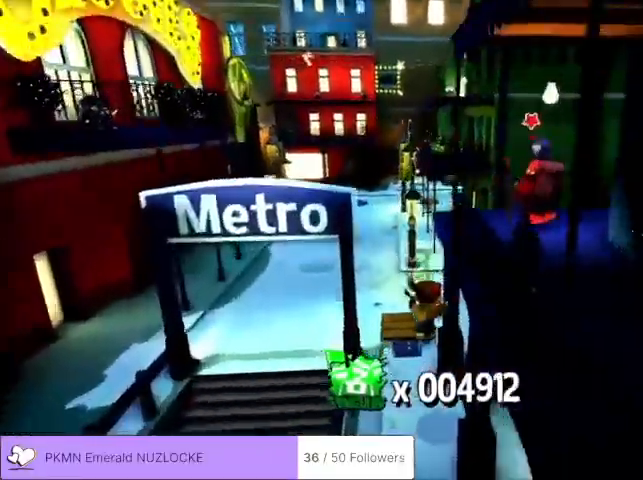
{"dt_ms": 500, "buttons": [], "left_stick": "right"}
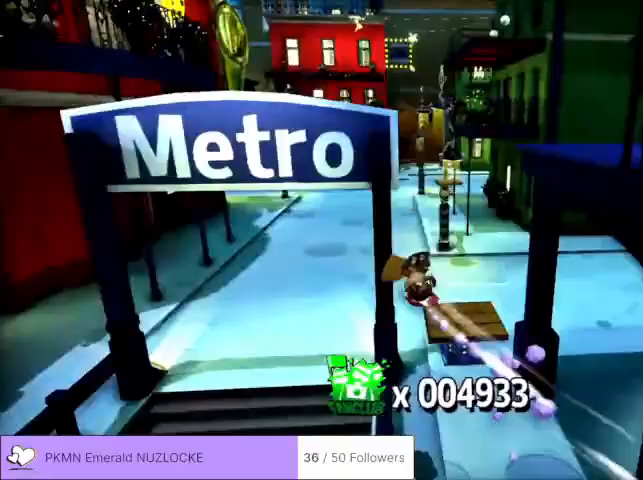
{"dt_ms": 1000, "buttons": [], "left_stick": "up"}